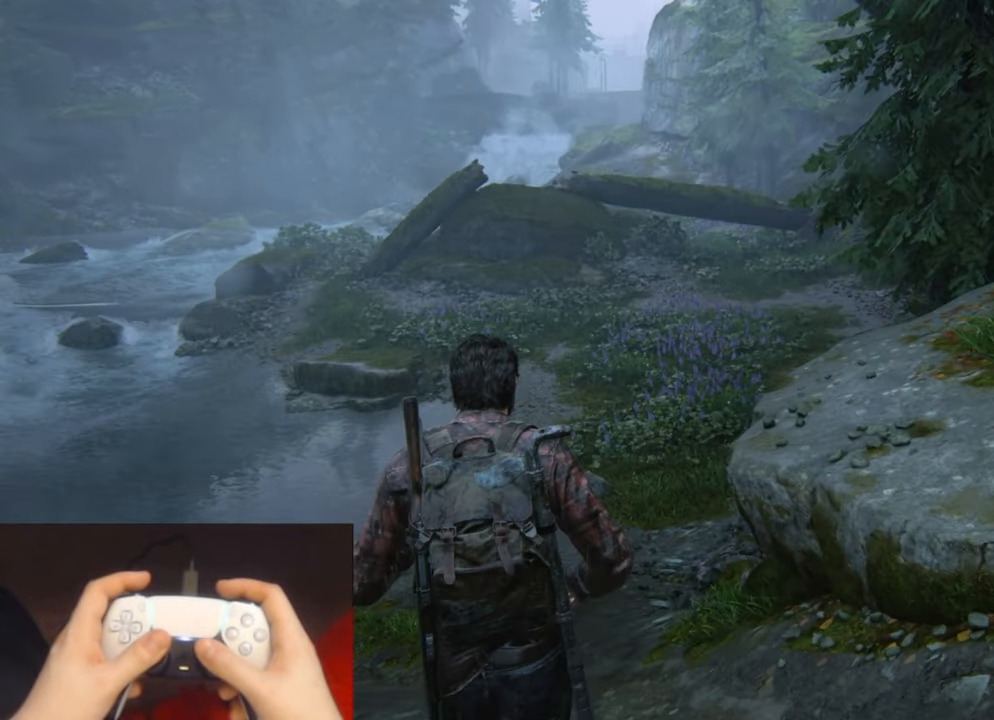
Gameplay with a controller (PlayStation layout); each line is a JSON object with the inputs held at the frame after it. "events" lists button and stick changes between this image and that frame as [ms after this image, input, new state], when the widget could be followed in between.
{"buttons": ["L2"], "left_stick": "up", "right_stick": "center", "events": []}
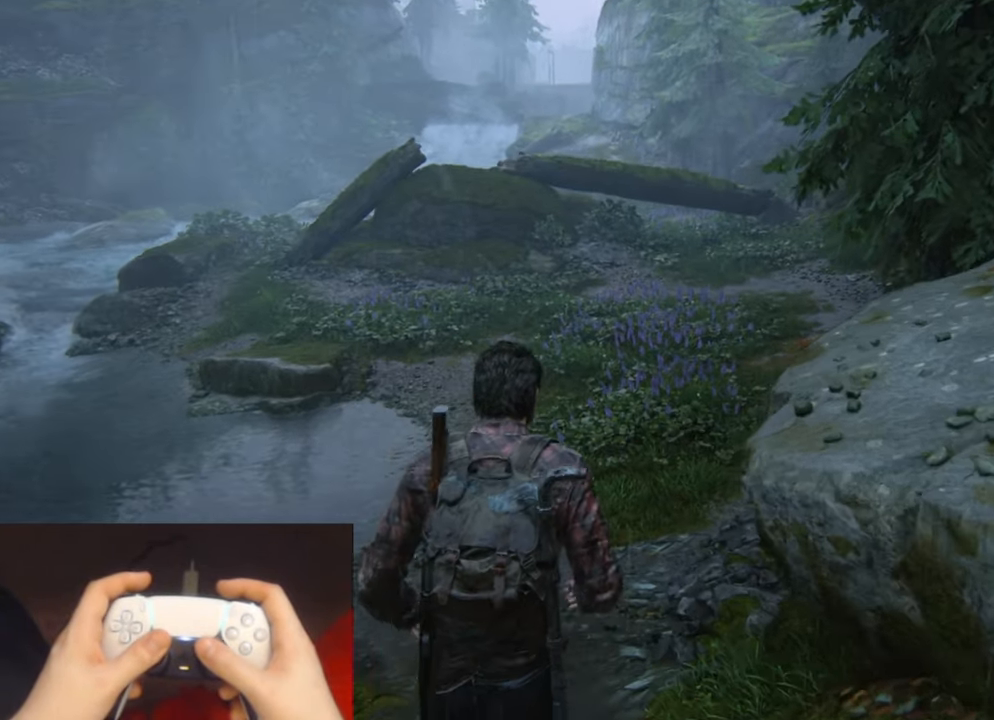
{"buttons": ["L2"], "left_stick": "up", "right_stick": "center", "events": []}
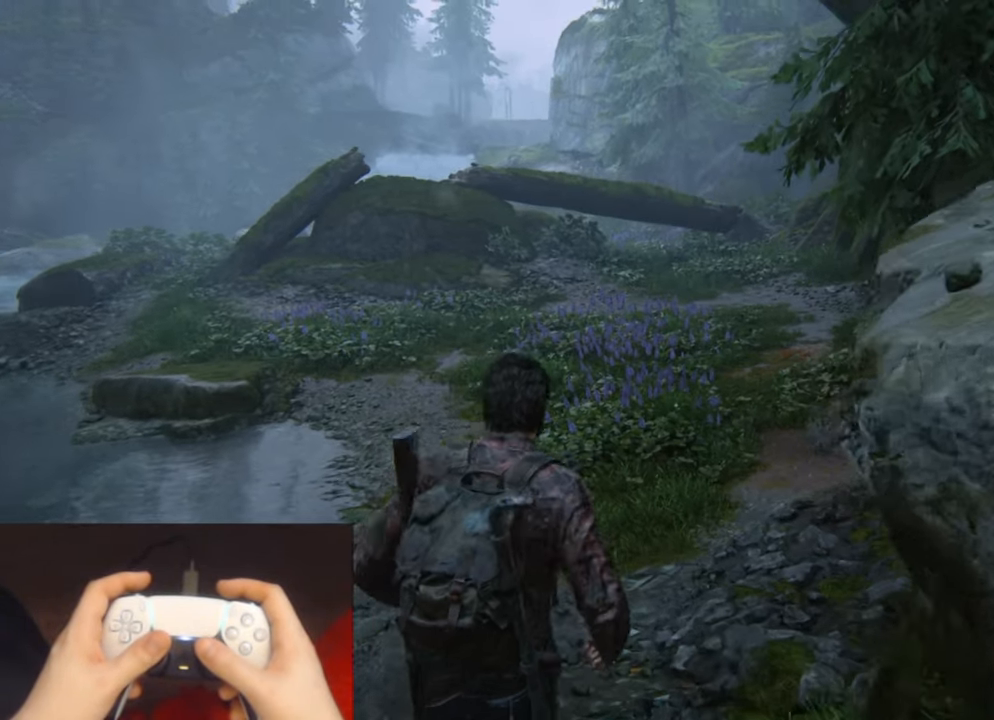
{"buttons": ["L2"], "left_stick": "up", "right_stick": "center", "events": []}
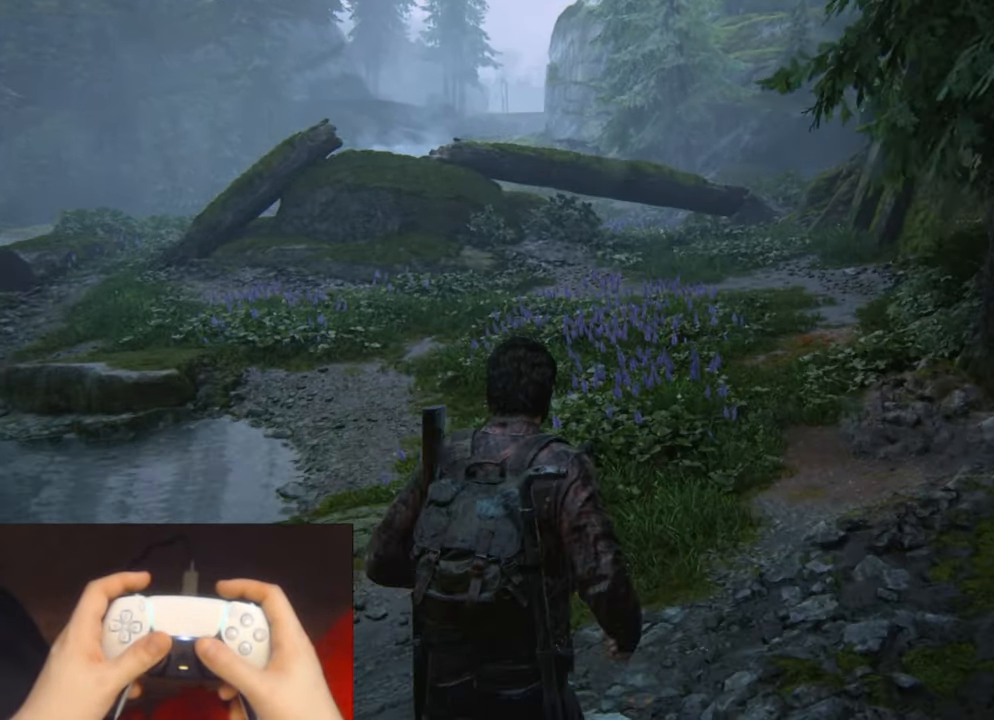
{"buttons": ["L2"], "left_stick": "up", "right_stick": "center", "events": []}
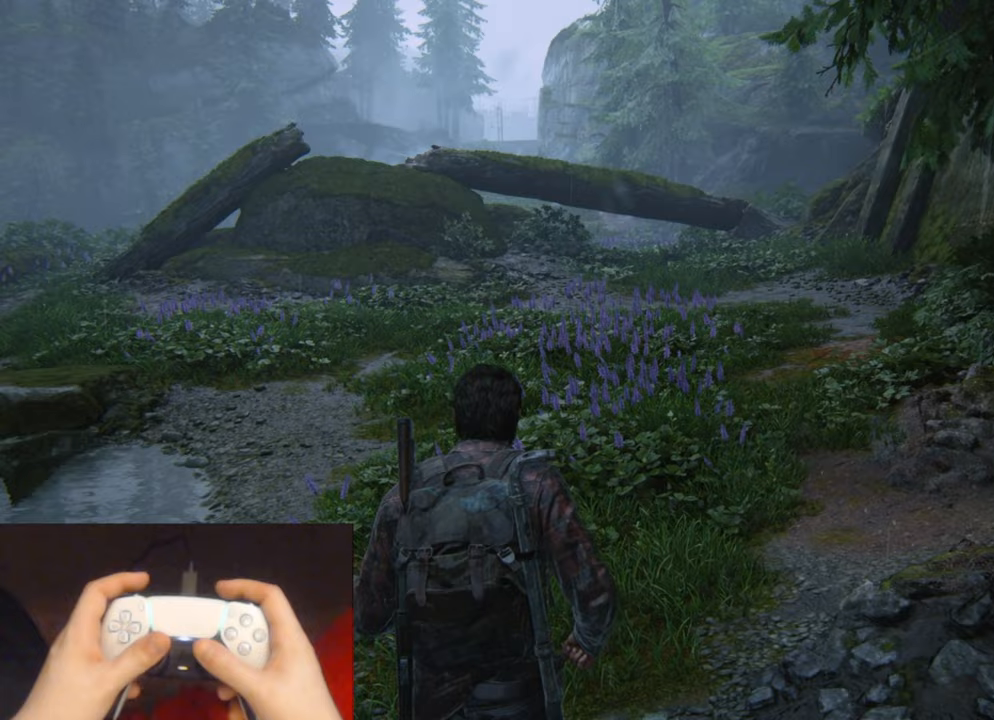
{"buttons": ["L2"], "left_stick": "up", "right_stick": "center", "events": []}
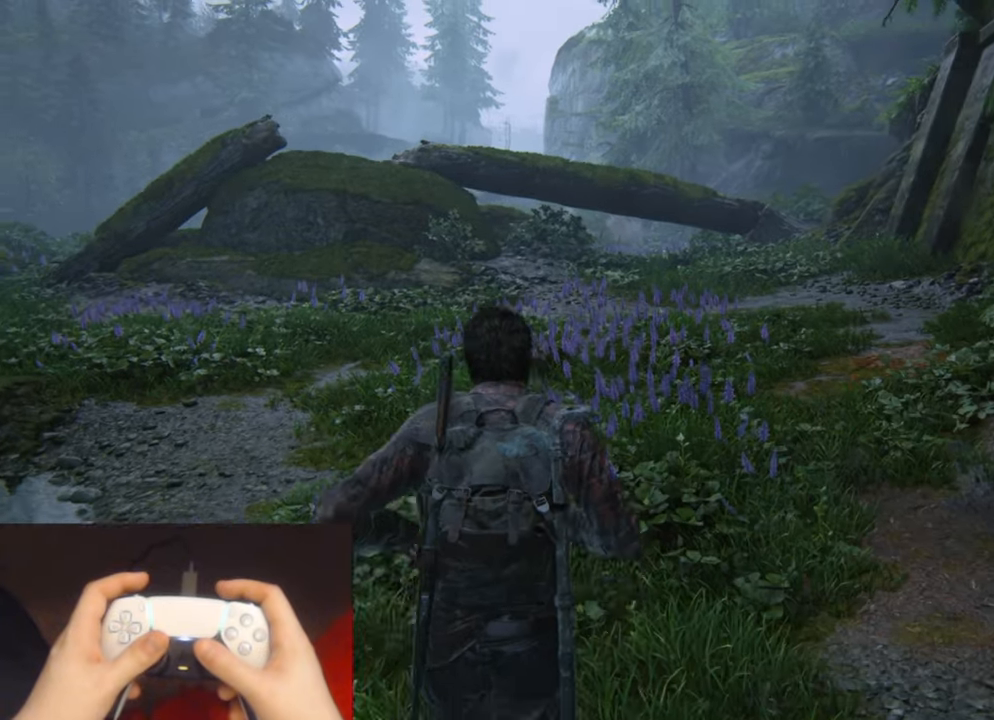
{"buttons": ["L2"], "left_stick": "up", "right_stick": "center", "events": []}
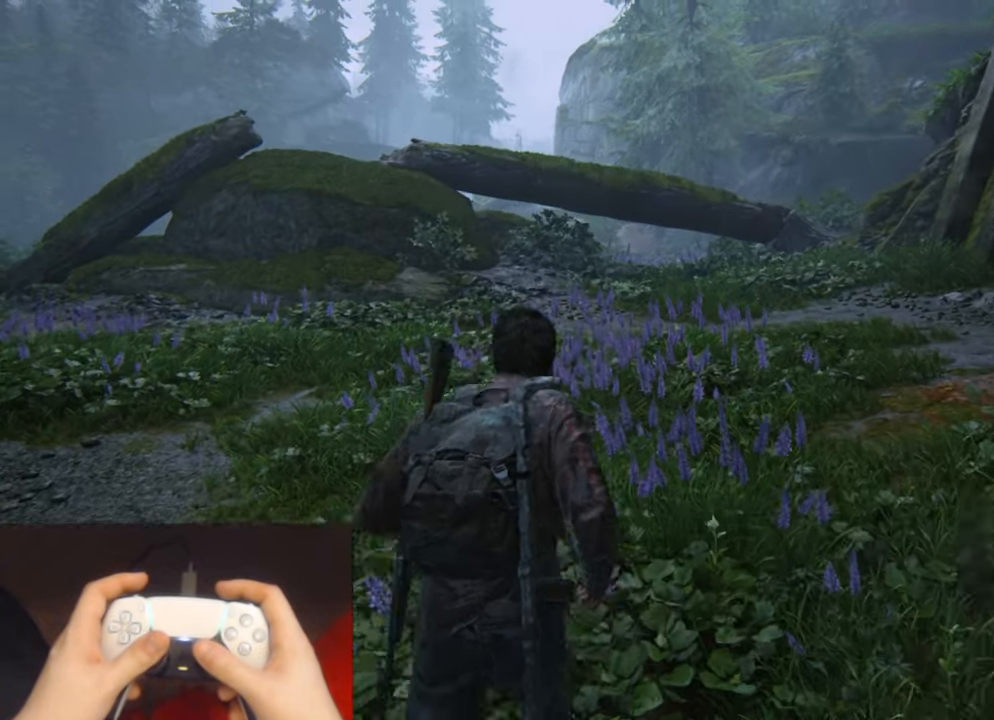
{"buttons": ["L2"], "left_stick": "up", "right_stick": "center", "events": []}
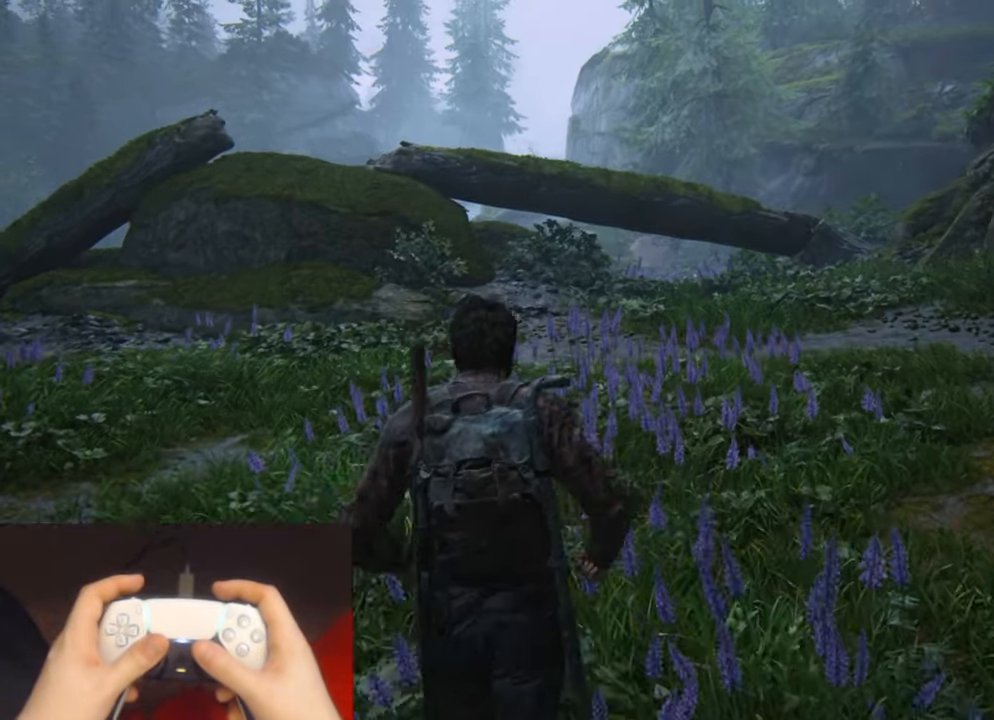
{"buttons": ["L2", "R3"], "left_stick": "up", "right_stick": "center", "events": [[450, "R3", "down"]]}
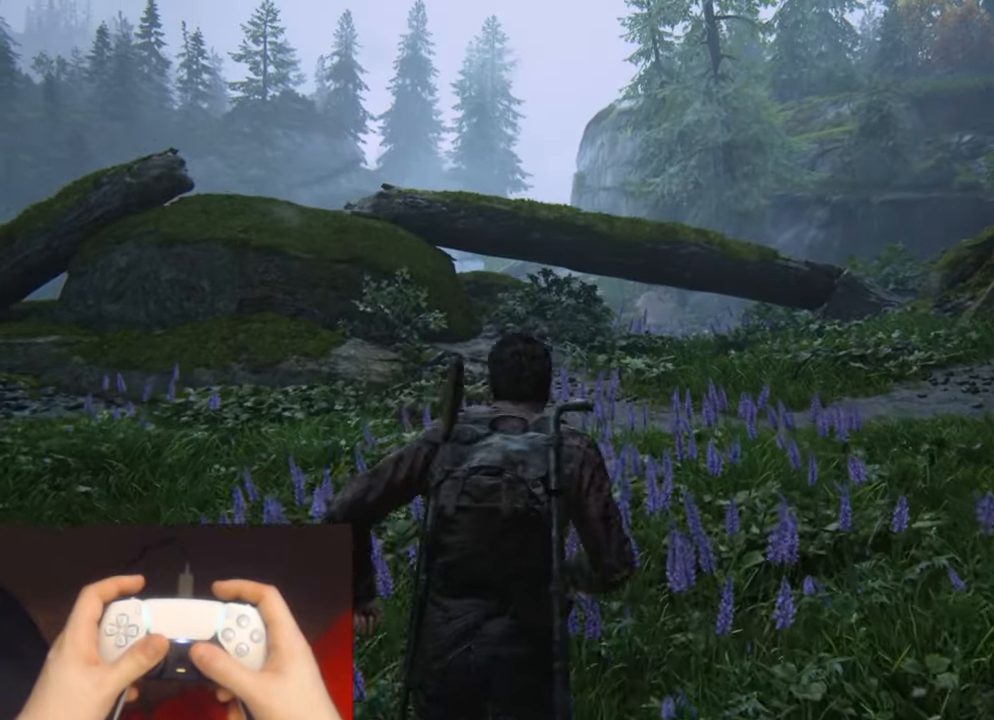
{"buttons": ["L2"], "left_stick": "up", "right_stick": "center", "events": [[83, "R3", "up"], [383, "R3", "down"], [500, "R3", "up"]]}
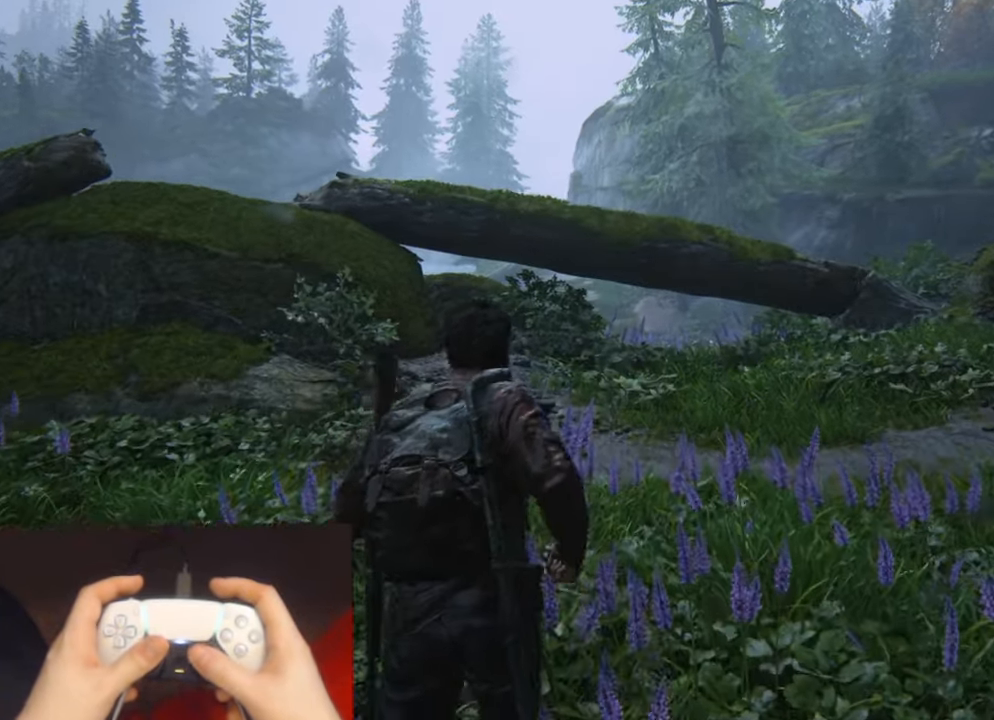
{"buttons": ["L2"], "left_stick": "up", "right_stick": "center", "events": []}
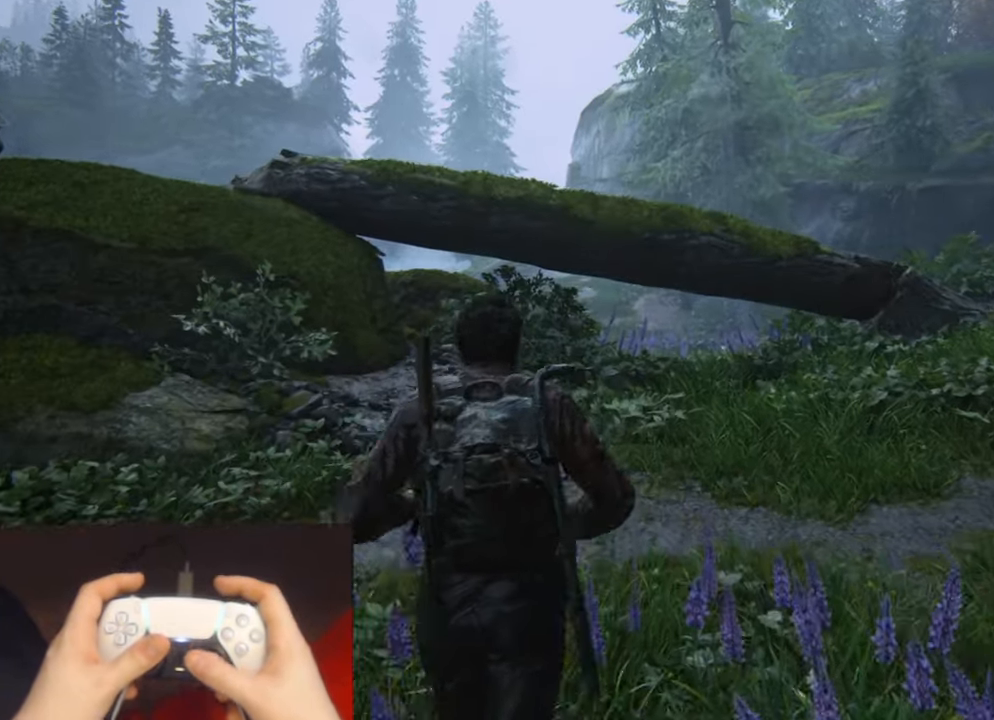
{"buttons": ["L2"], "left_stick": "up", "right_stick": "center", "events": []}
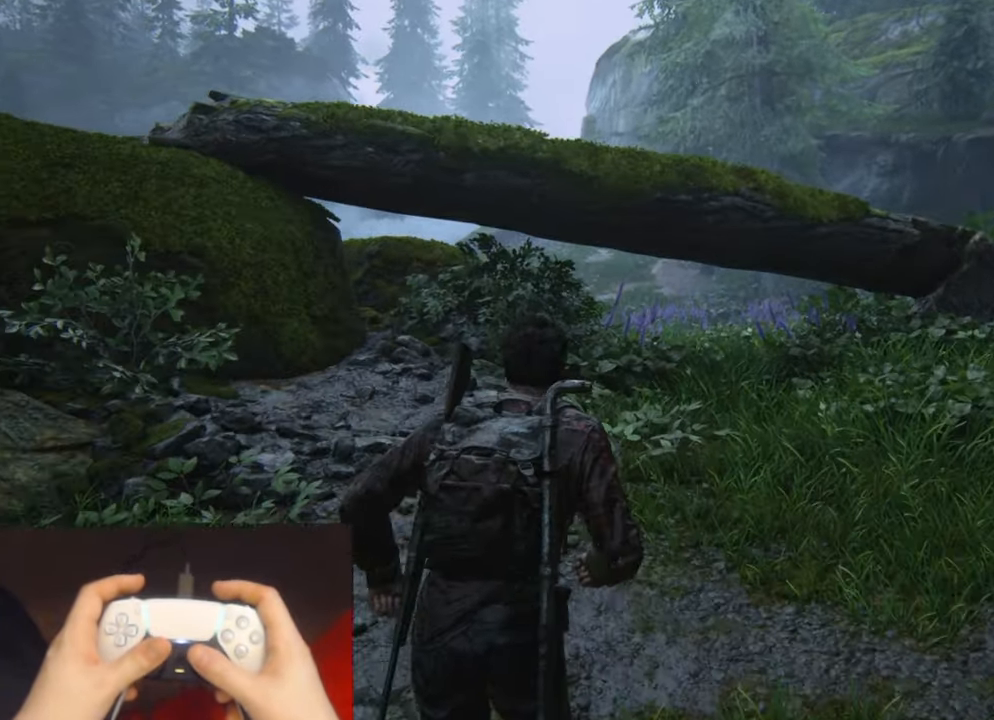
{"buttons": ["L2"], "left_stick": "up", "right_stick": "center", "events": [[167, "right_stick", "down"], [300, "right_stick", "center"]]}
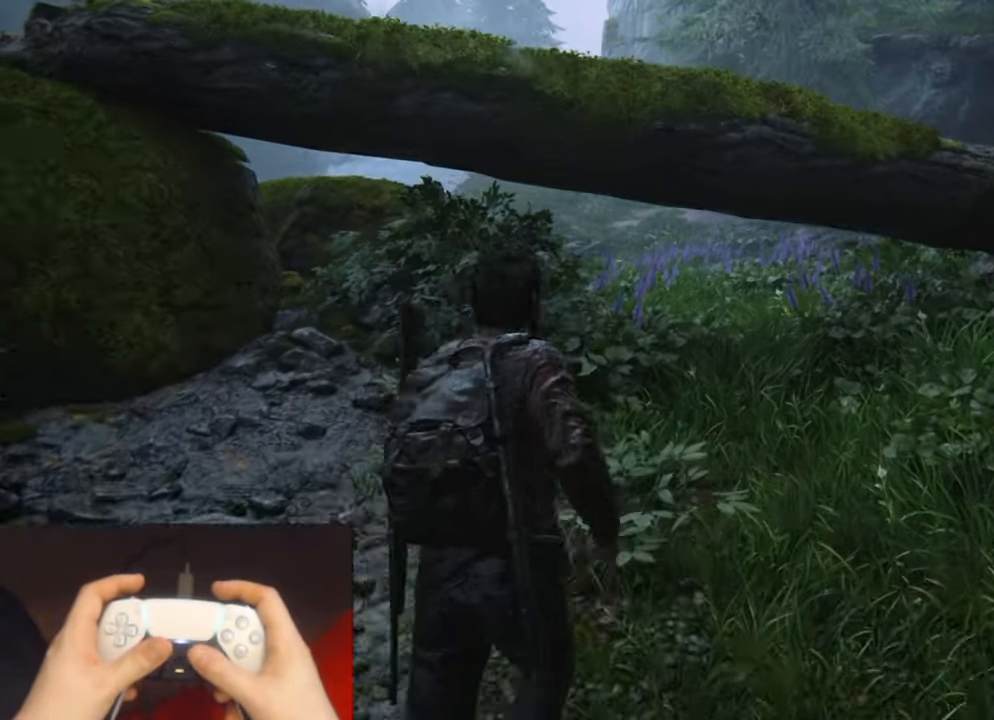
{"buttons": ["L2"], "left_stick": "up", "right_stick": "center", "events": []}
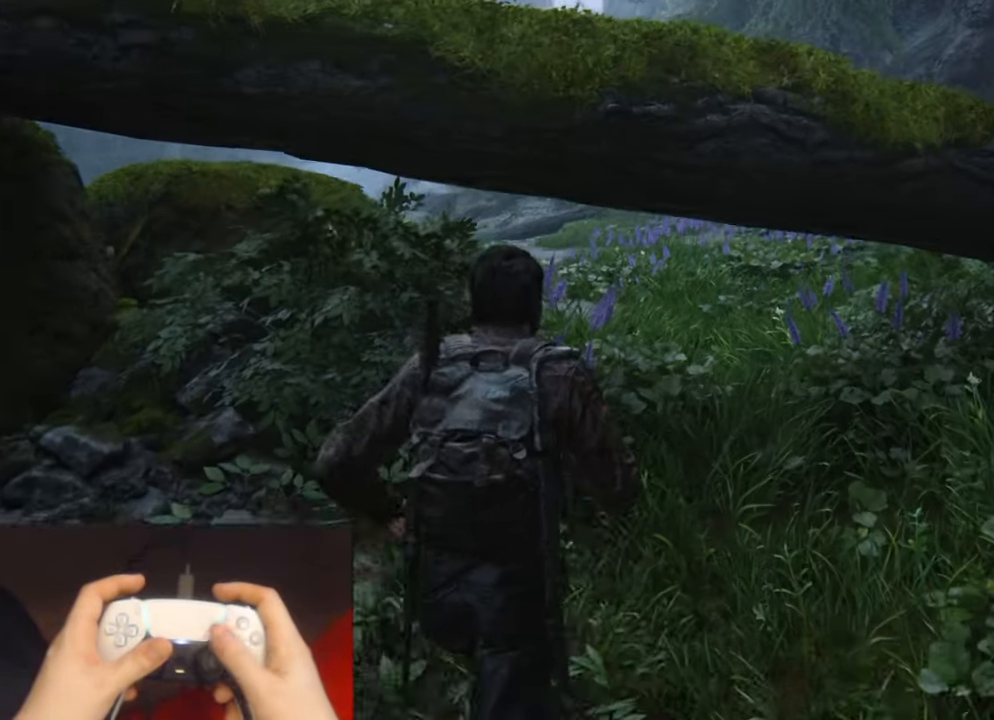
{"buttons": ["CIRCLE", "L2"], "left_stick": "up", "right_stick": "center", "events": [[467, "CIRCLE", "down"]]}
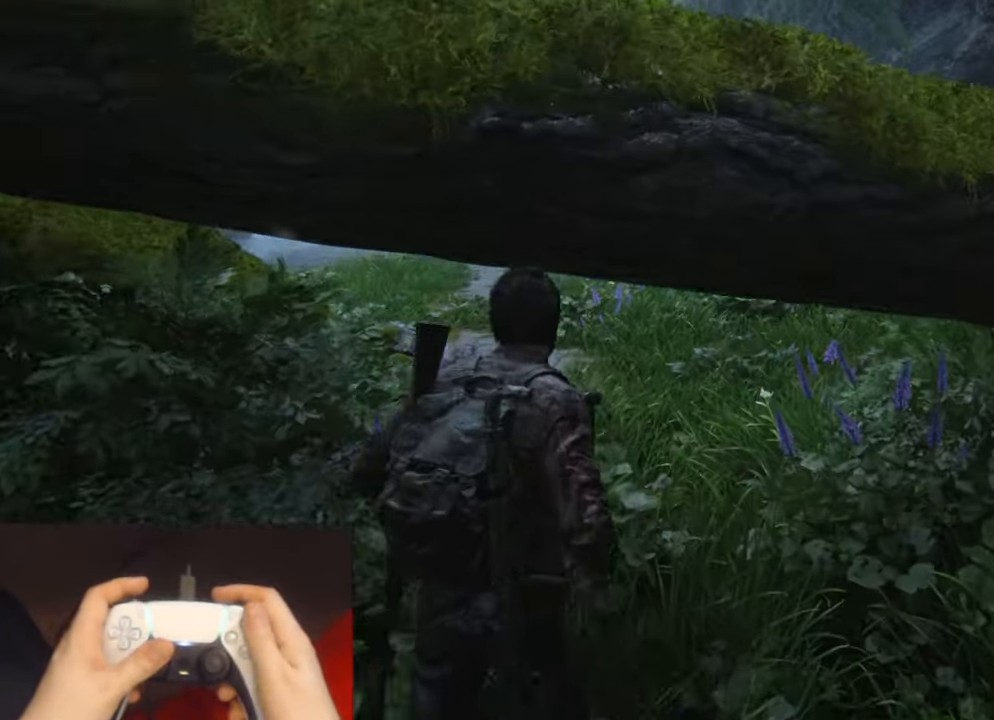
{"buttons": [], "left_stick": "up", "right_stick": "center", "events": [[33, "L2", "up"], [67, "CIRCLE", "up"]]}
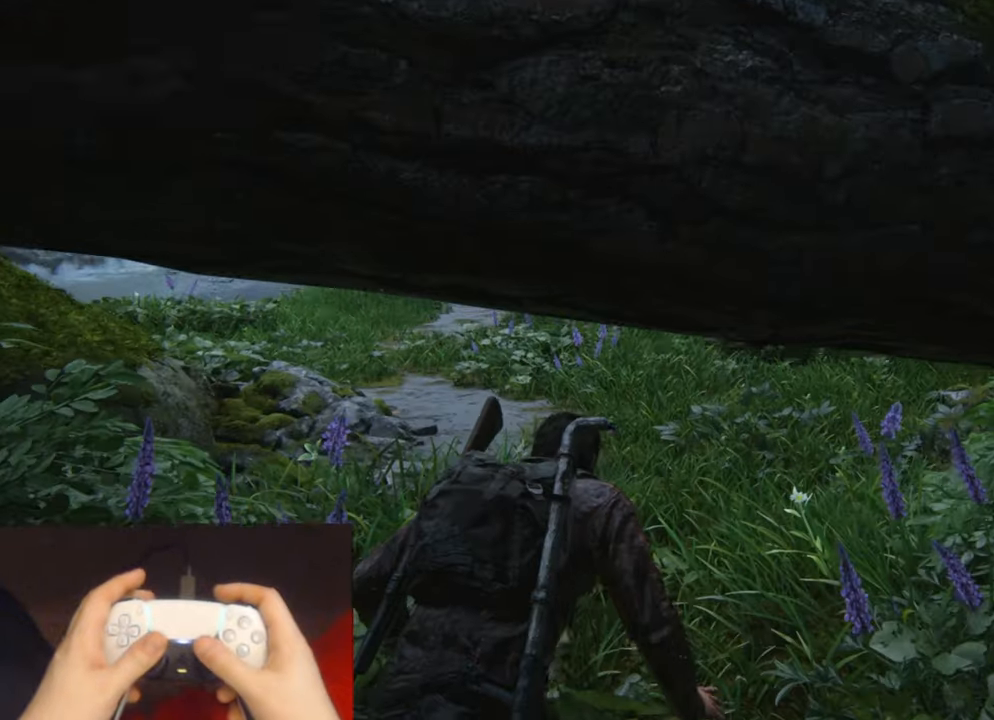
{"buttons": ["L2"], "left_stick": "up", "right_stick": "center", "events": [[100, "L2", "down"]]}
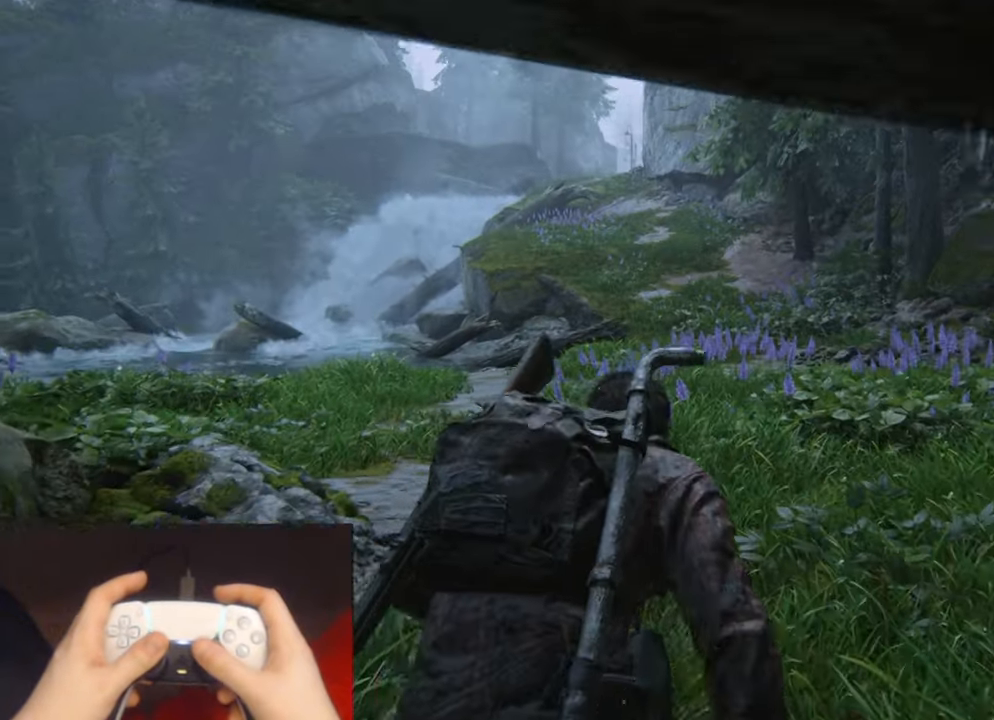
{"buttons": ["L2"], "left_stick": "up", "right_stick": "center", "events": []}
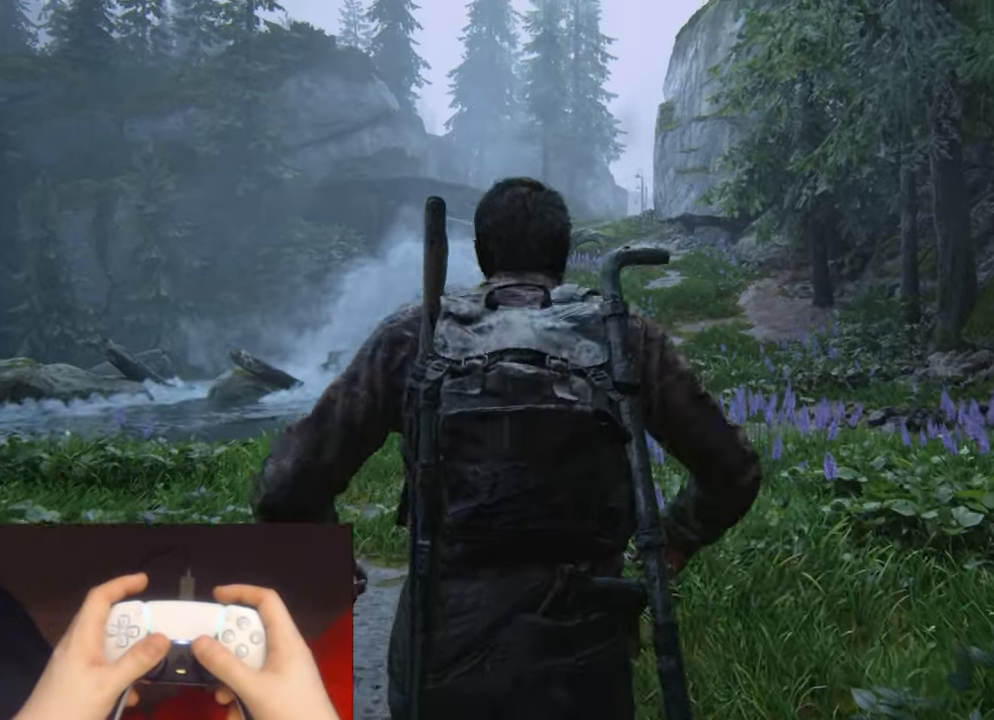
{"buttons": ["L2"], "left_stick": "up", "right_stick": "center", "events": []}
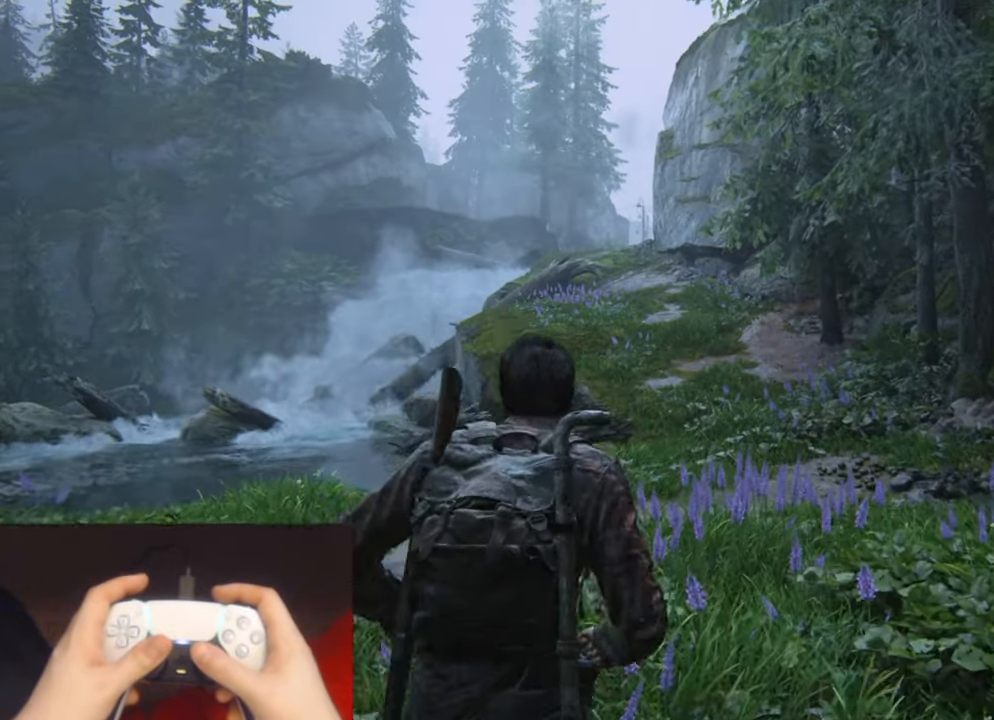
{"buttons": ["L2"], "left_stick": "up", "right_stick": "center", "events": []}
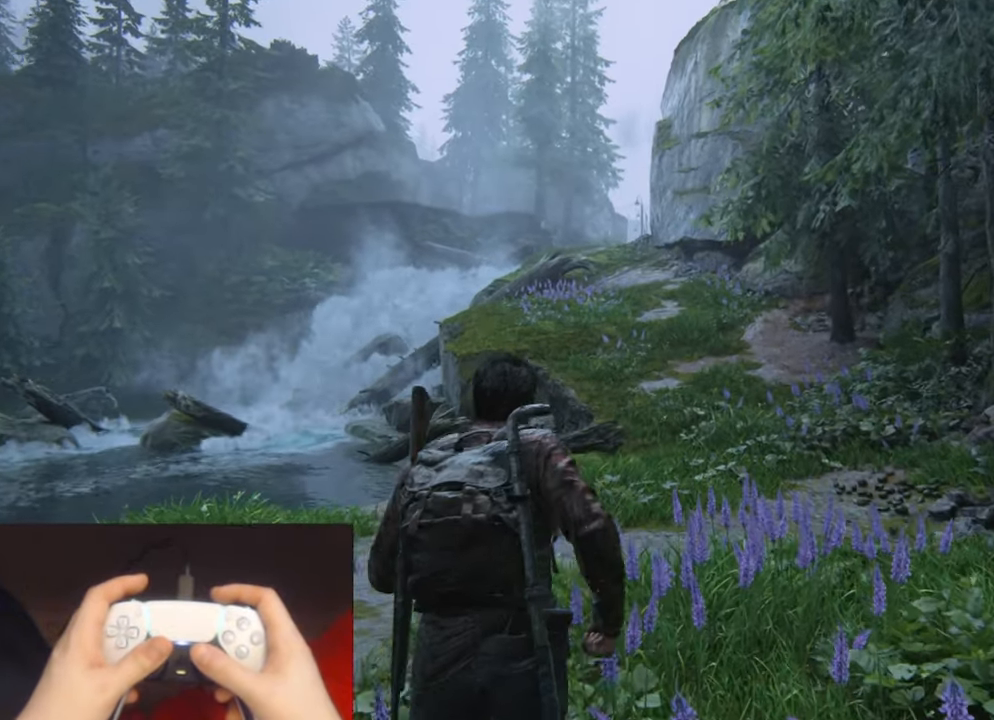
{"buttons": ["L2"], "left_stick": "up", "right_stick": "center", "events": []}
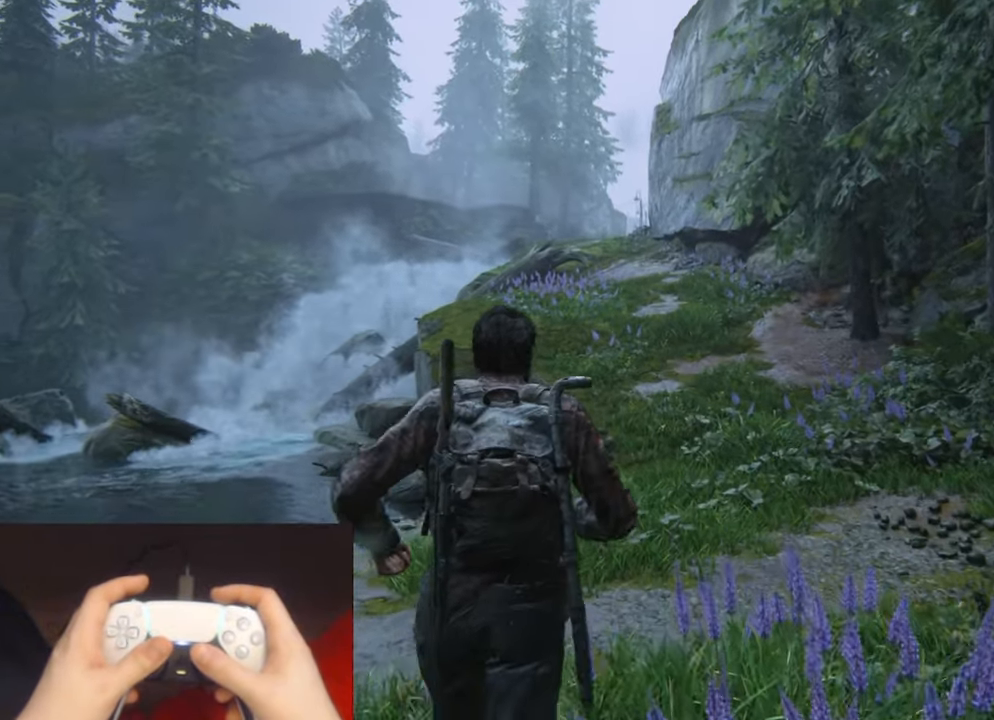
{"buttons": ["L2"], "left_stick": "up", "right_stick": "center", "events": []}
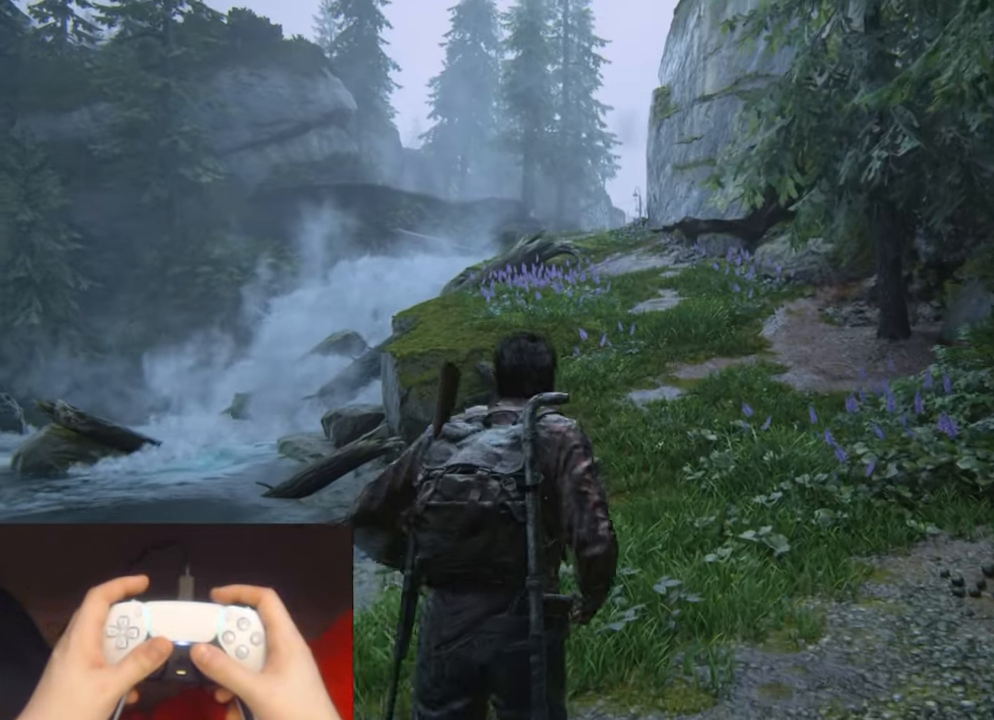
{"buttons": ["L2"], "left_stick": "up", "right_stick": "center", "events": []}
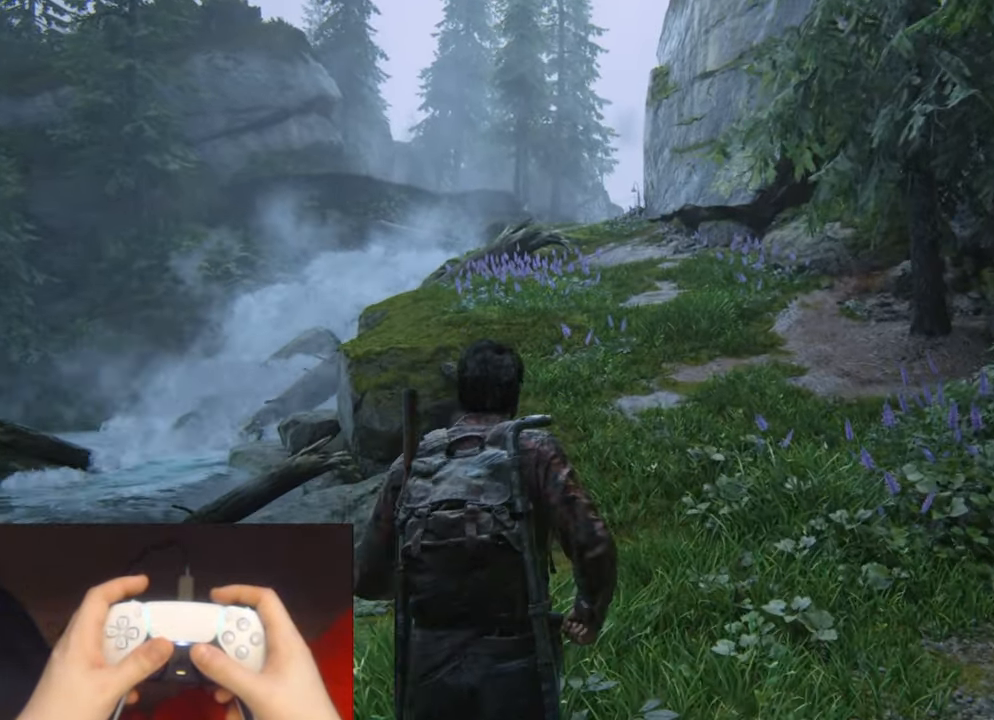
{"buttons": ["L2"], "left_stick": "up", "right_stick": "center", "events": []}
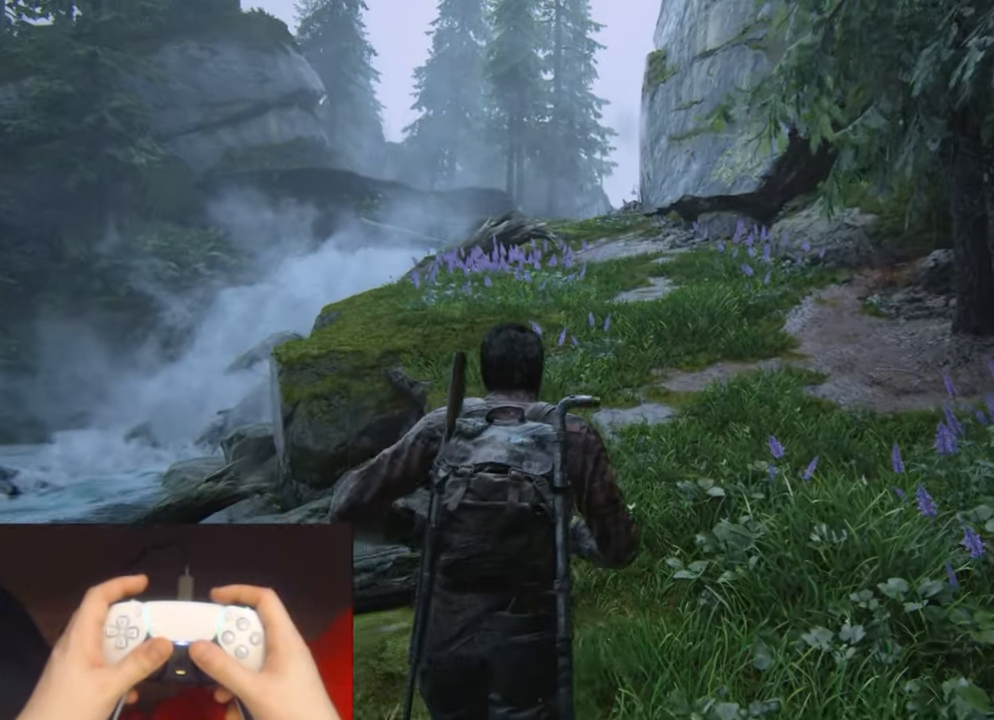
{"buttons": ["L2"], "left_stick": "up", "right_stick": "center", "events": []}
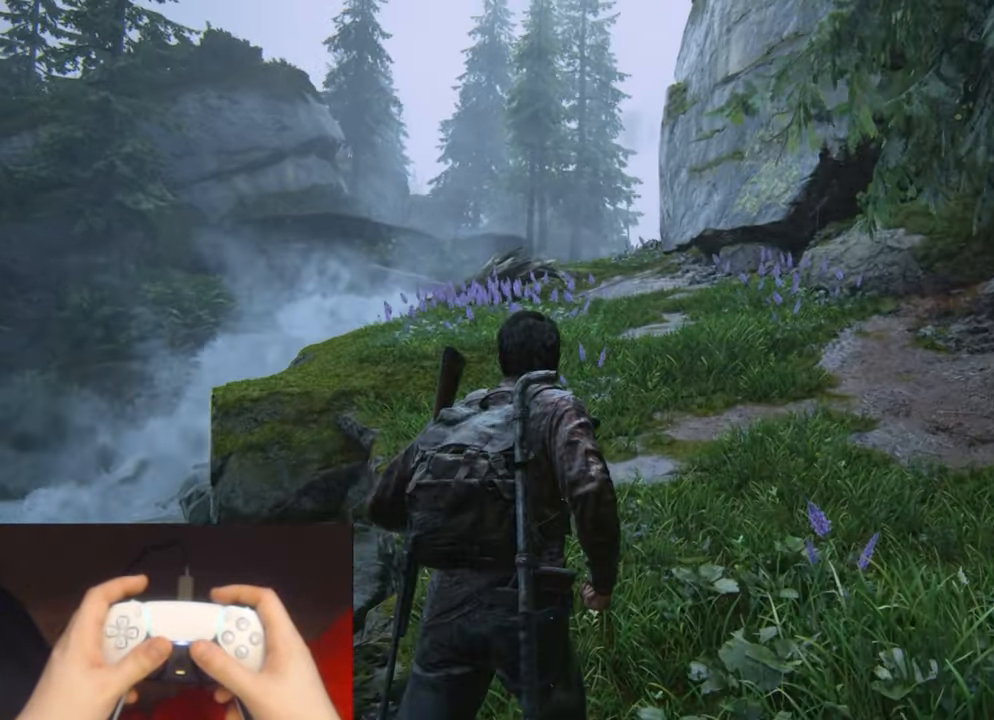
{"buttons": ["L2"], "left_stick": "up", "right_stick": "center", "events": []}
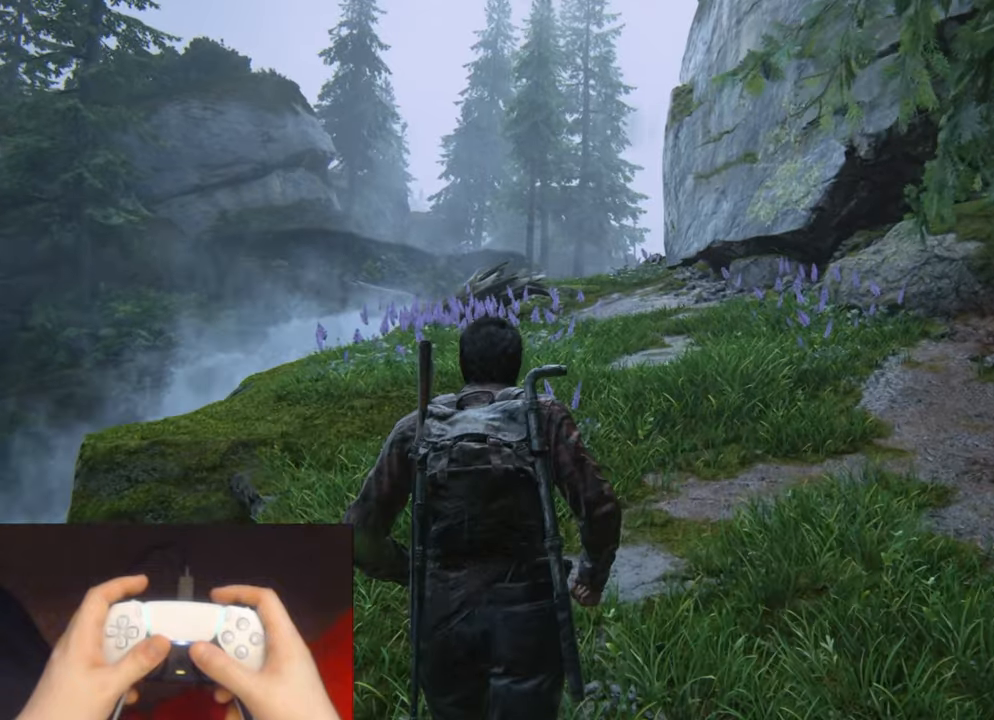
{"buttons": ["L2"], "left_stick": "up", "right_stick": "center", "events": []}
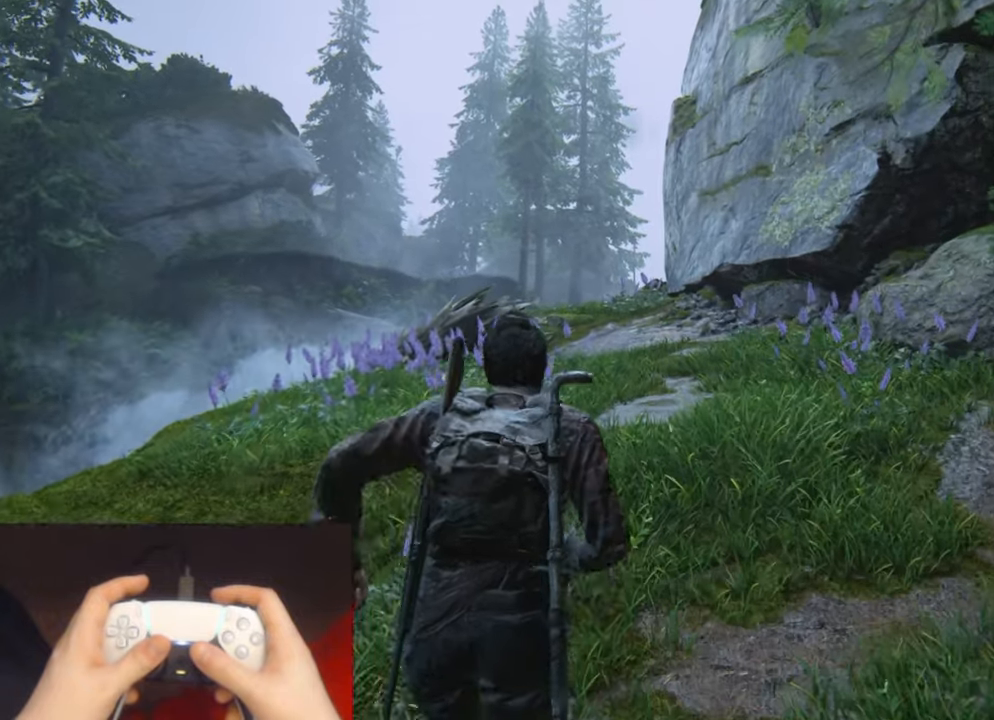
{"buttons": ["L2"], "left_stick": "up", "right_stick": "center", "events": []}